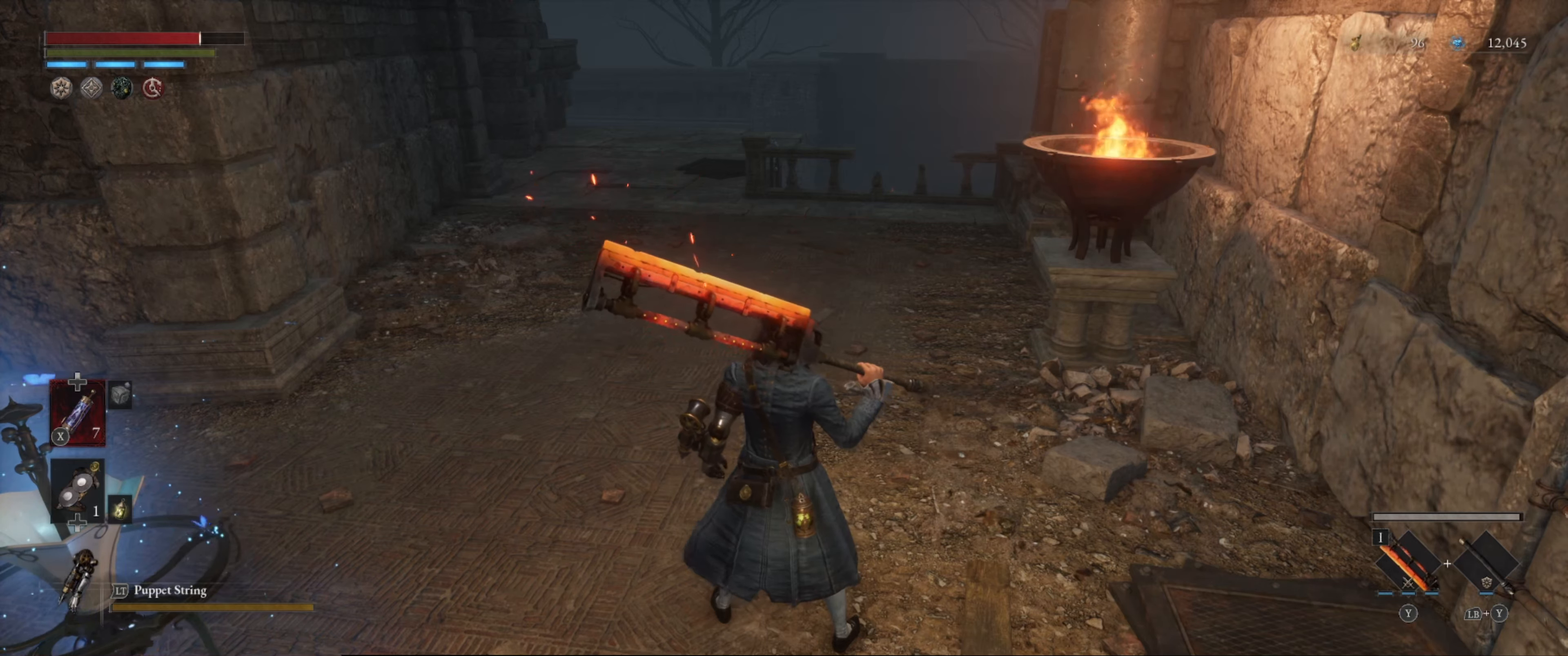
Gameplay with a controller (Xbox layout); each line is a JSON object with the inputs held at the frame after it. "events" lists button and stick changes between this image and that frame as [ms after this image, input, new state], when the widget could be followed in between. Not read: L3 R3.
{"buttons": [], "left_stick": "center", "right_stick": "center", "events": []}
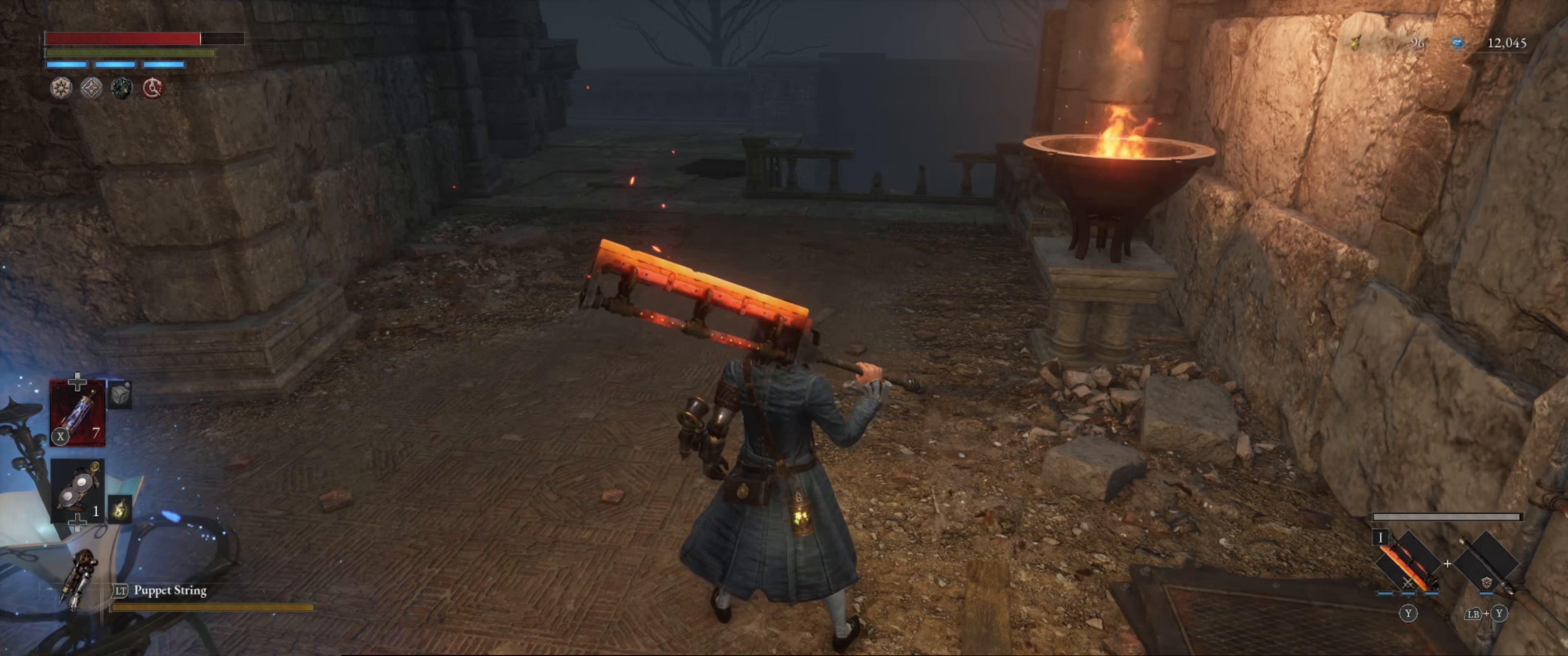
{"buttons": [], "left_stick": "center", "right_stick": "center", "events": []}
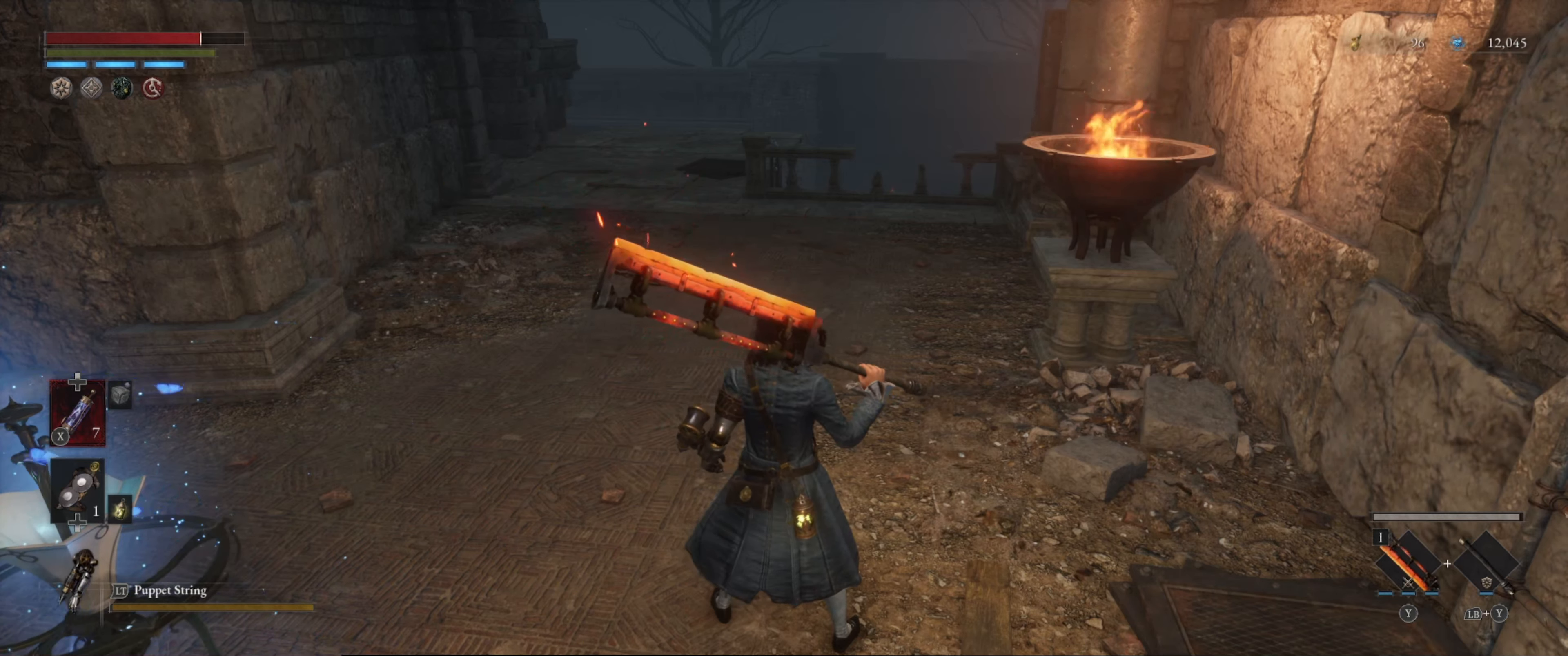
{"buttons": [], "left_stick": "center", "right_stick": "center", "events": [[50, "right_stick", "right"], [366, "right_stick", "center"]]}
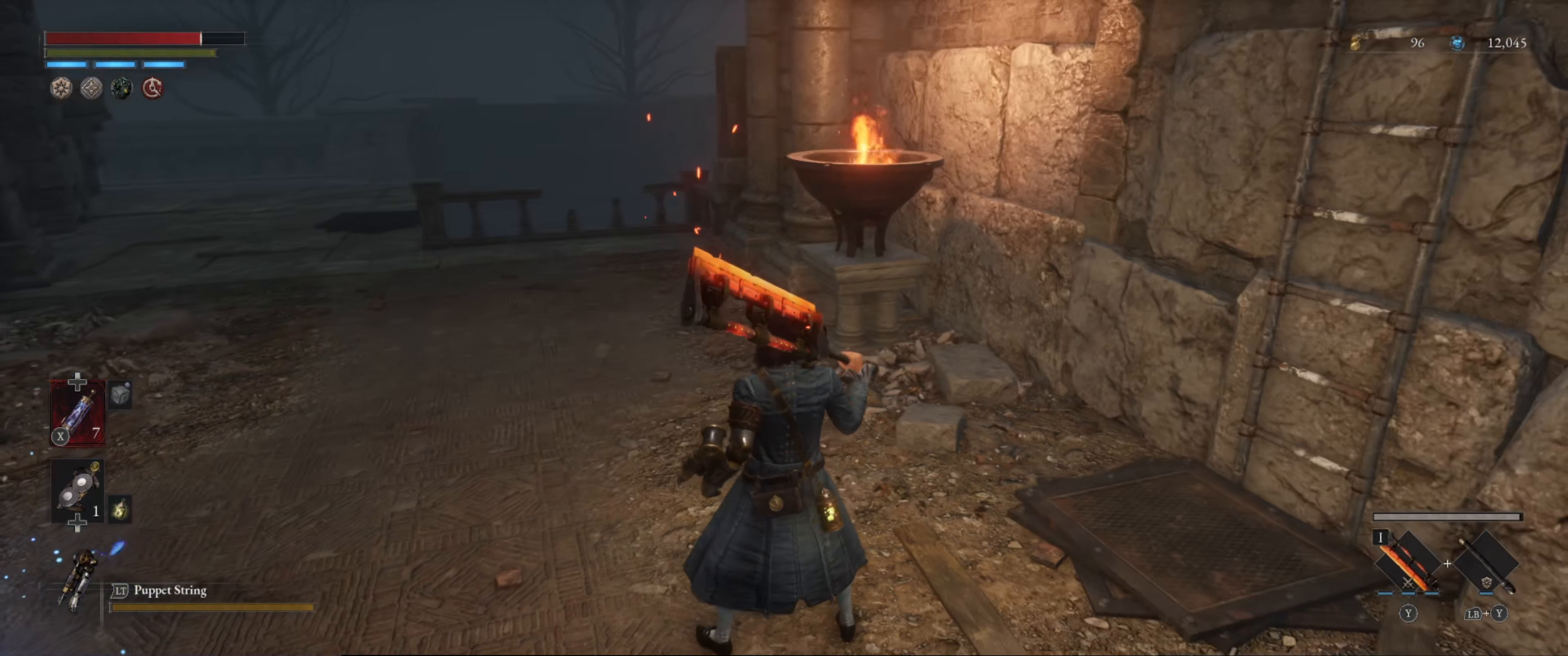
{"buttons": [], "left_stick": "center", "right_stick": "center", "events": []}
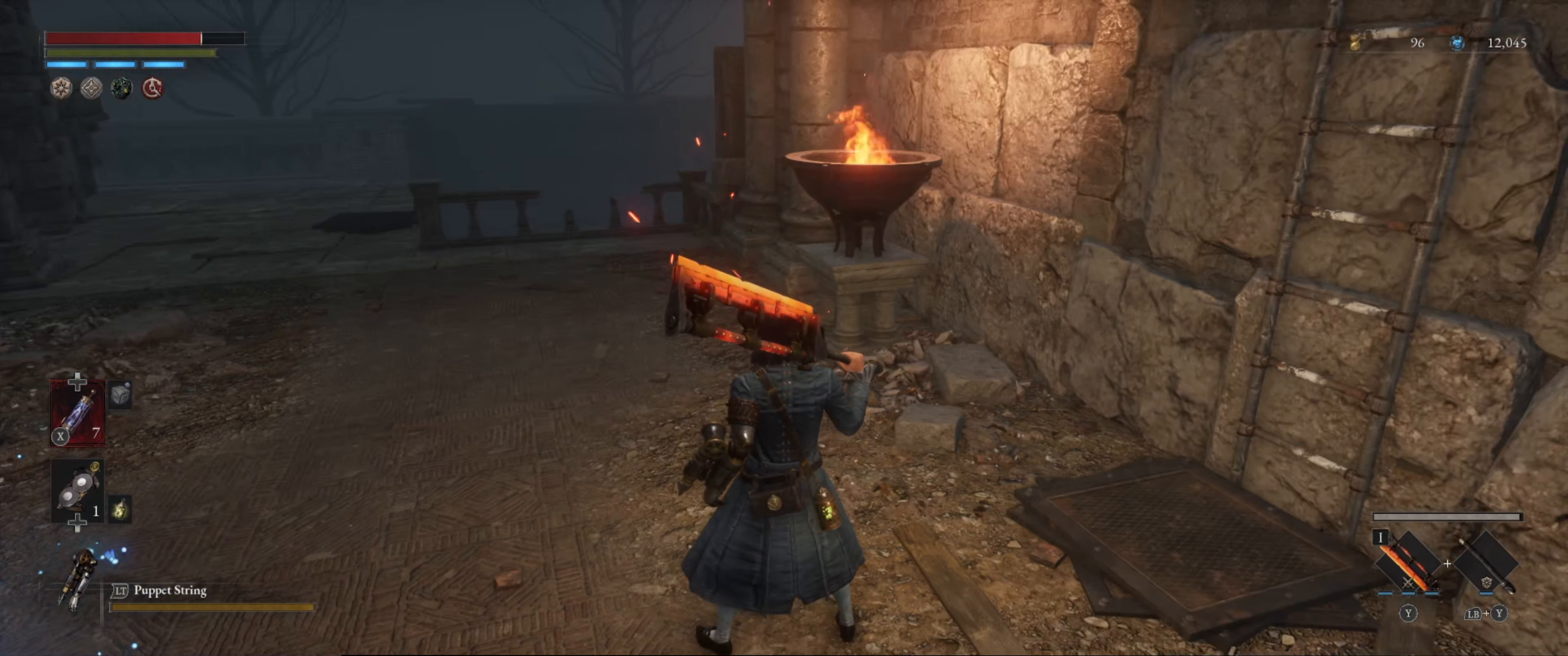
{"buttons": [], "left_stick": "center", "right_stick": "center", "events": []}
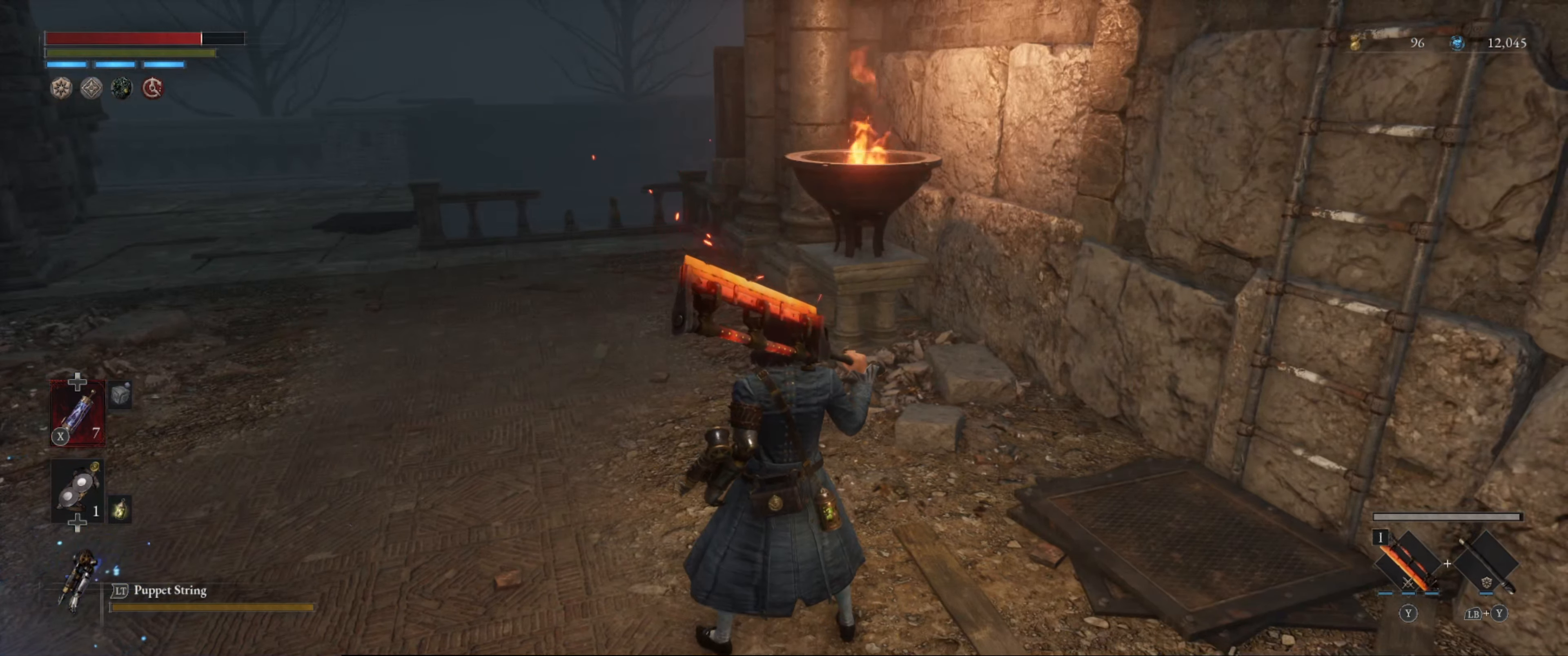
{"buttons": [], "left_stick": "center", "right_stick": "left", "events": [[83, "right_stick", "down-left"], [283, "right_stick", "center"], [450, "right_stick", "left"]]}
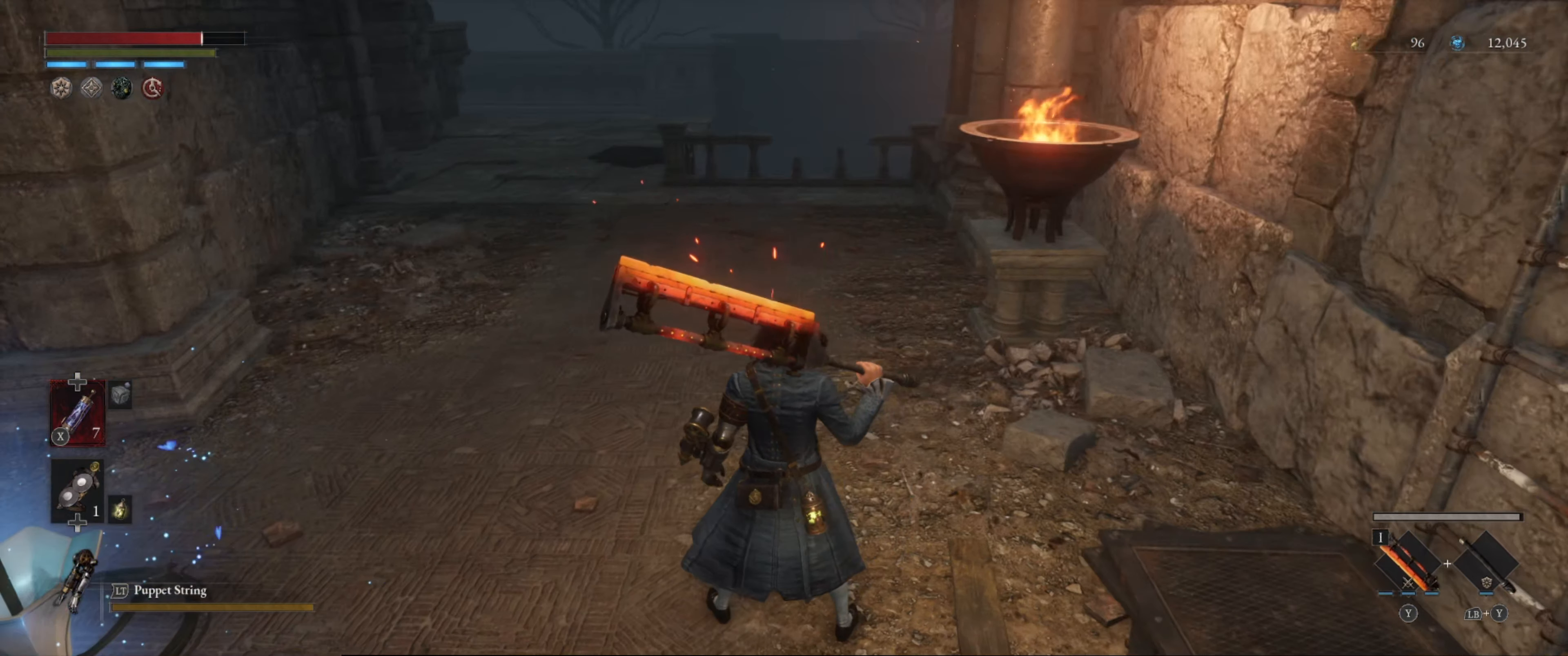
{"buttons": [], "left_stick": "center", "right_stick": "left", "events": [[183, "right_stick", "center"], [400, "right_stick", "left"]]}
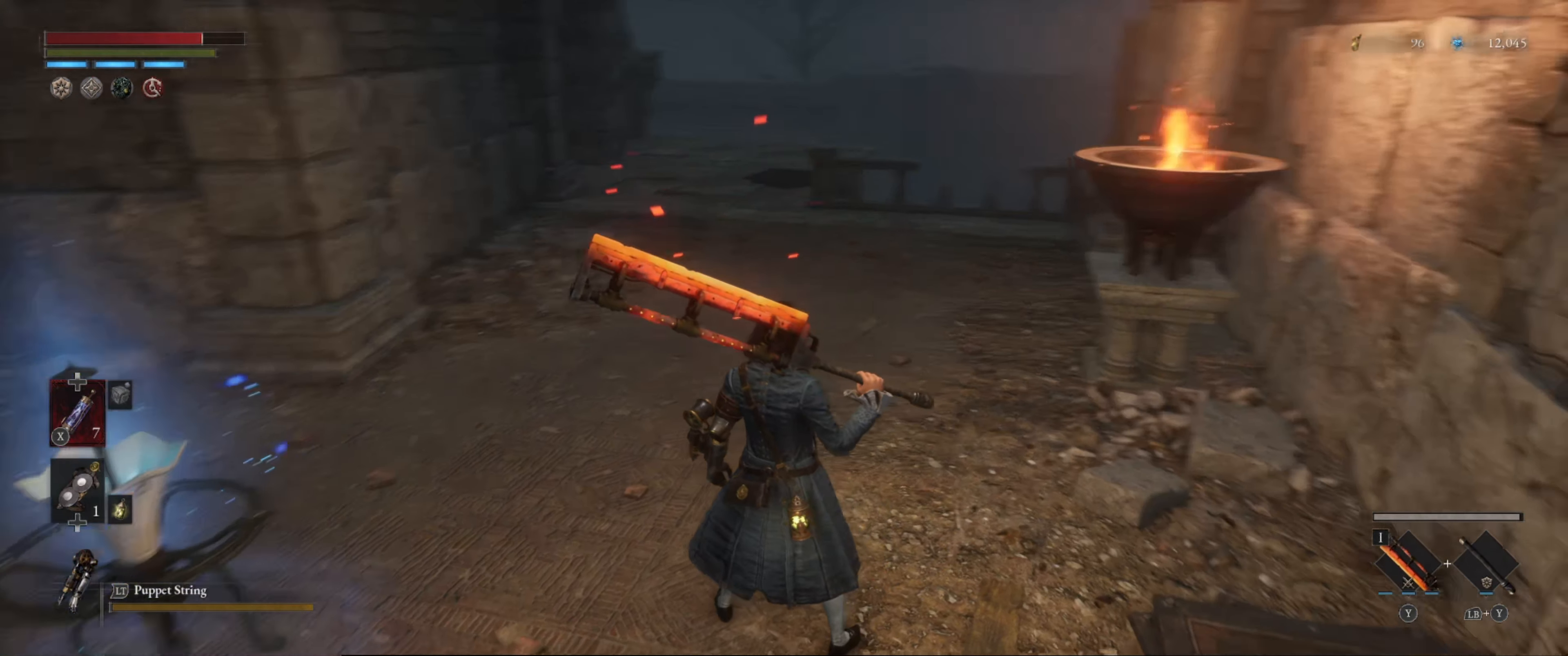
{"buttons": [], "left_stick": "center", "right_stick": "center", "events": [[417, "right_stick", "center"]]}
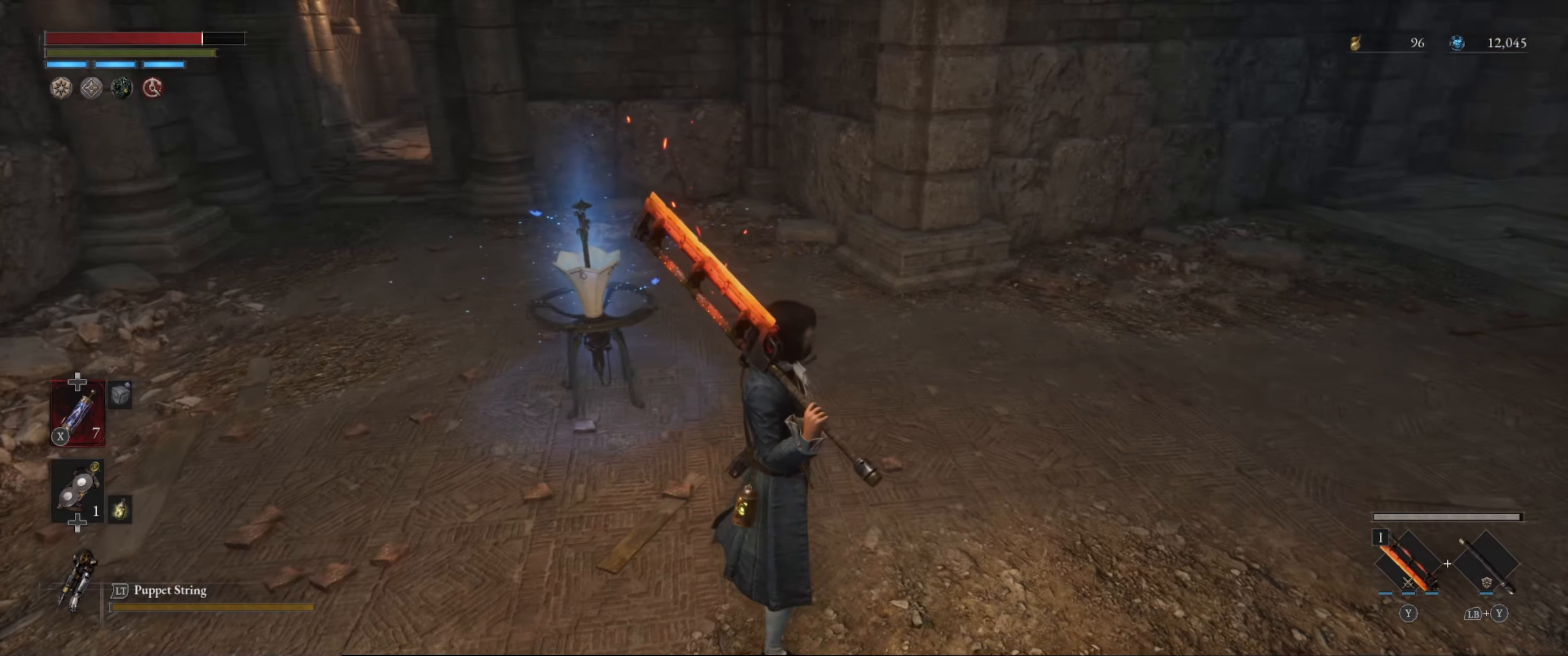
{"buttons": [], "left_stick": "center", "right_stick": "center", "events": []}
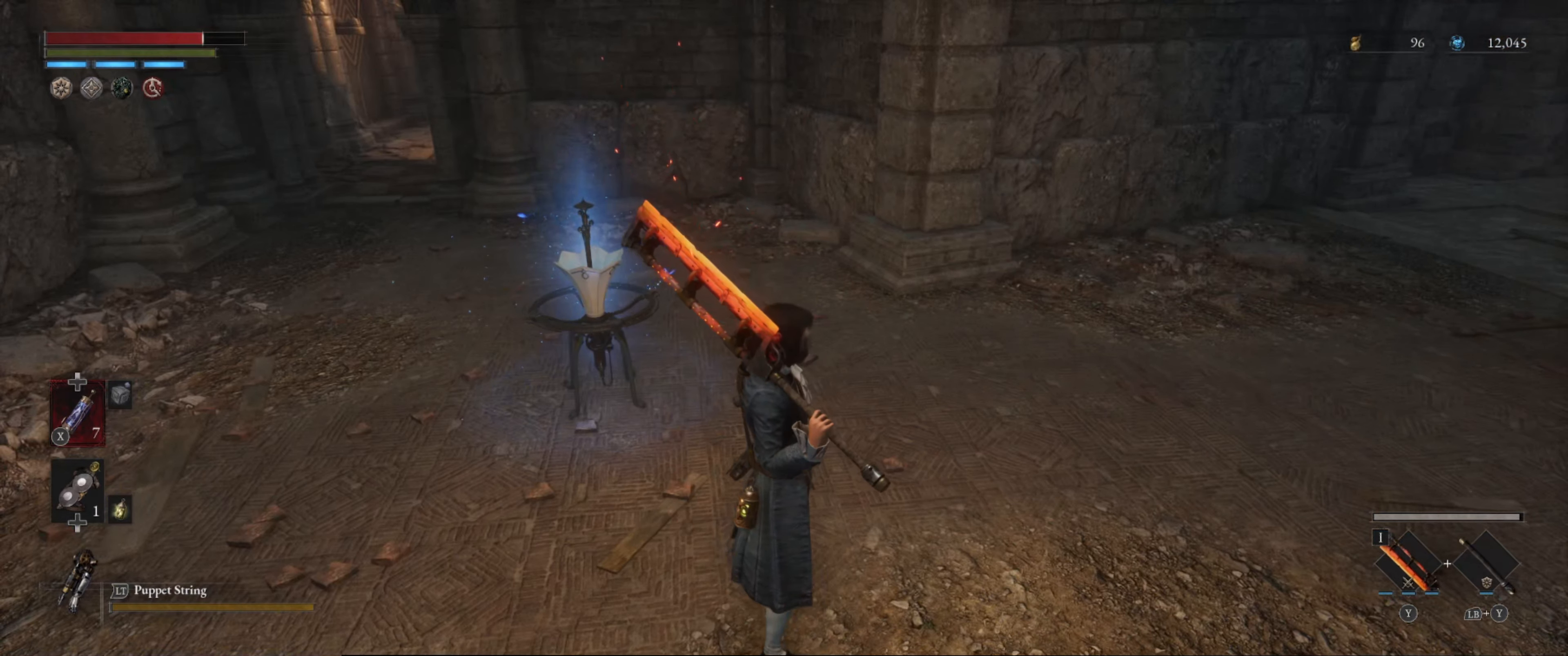
{"buttons": [], "left_stick": "center", "right_stick": "up", "events": [[183, "right_stick", "up"]]}
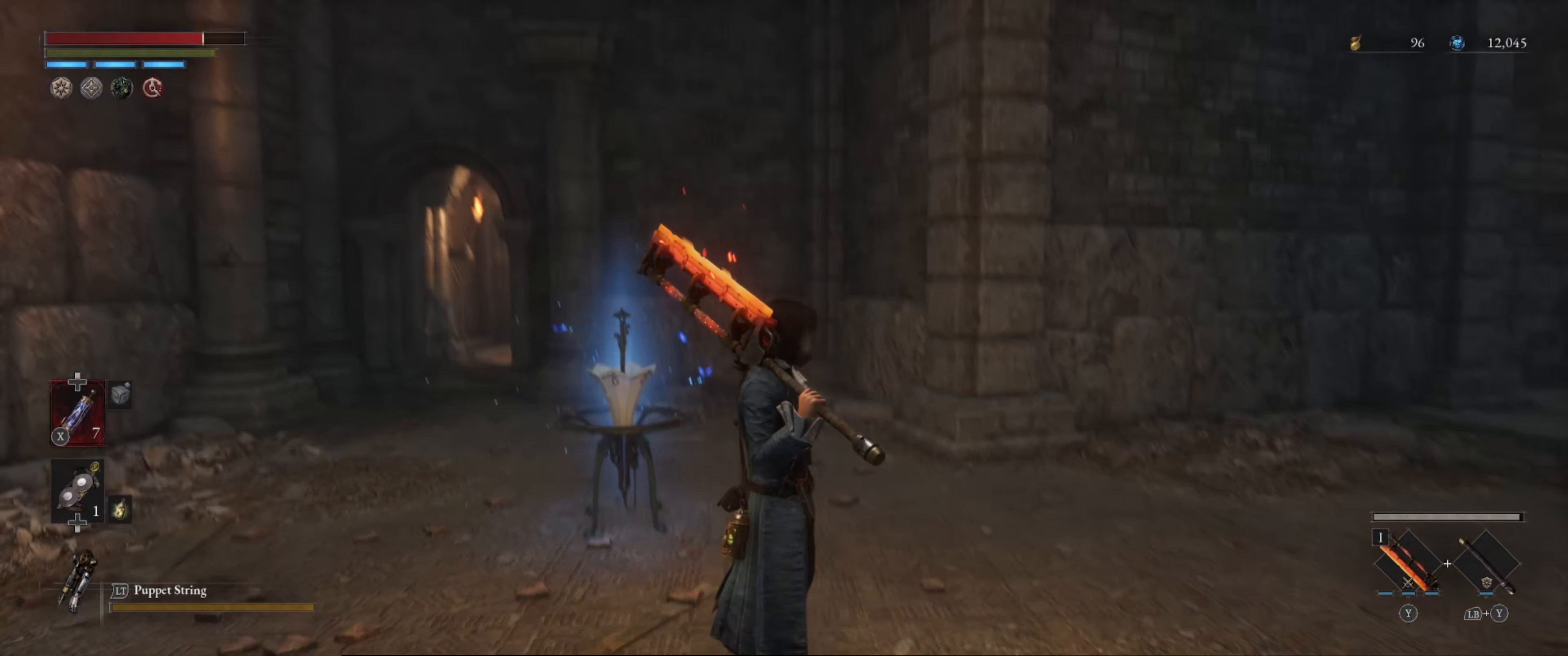
{"buttons": [], "left_stick": "center", "right_stick": "center", "events": [[33, "right_stick", "center"]]}
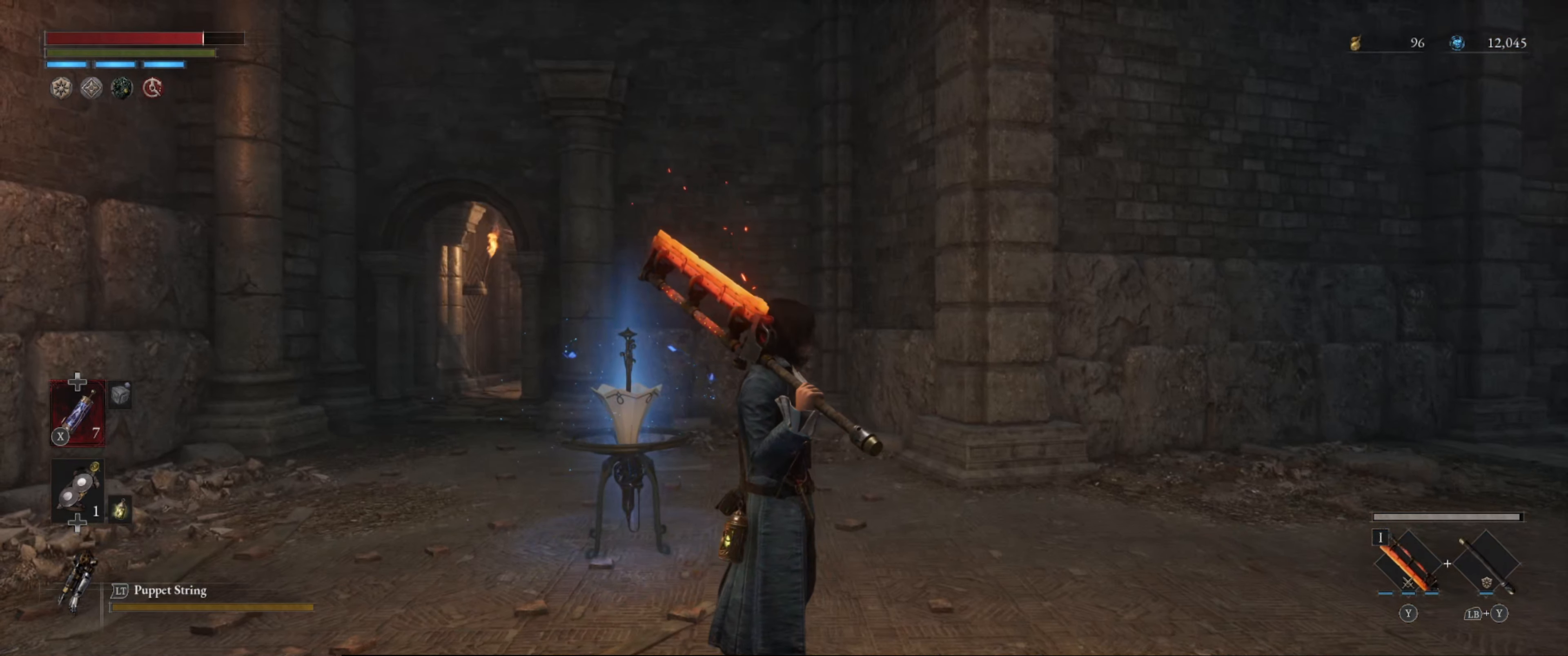
{"buttons": [], "left_stick": "center", "right_stick": "center", "events": []}
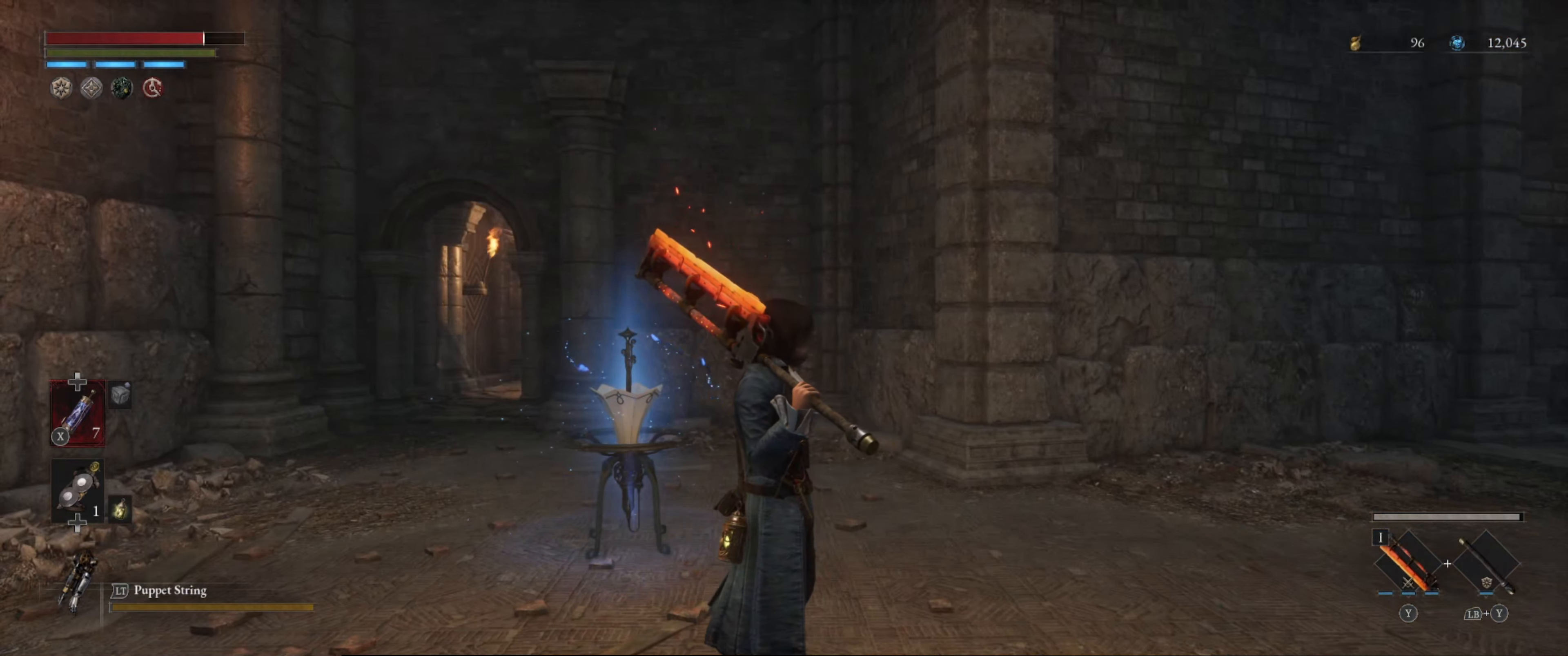
{"buttons": [], "left_stick": "center", "right_stick": "center", "events": []}
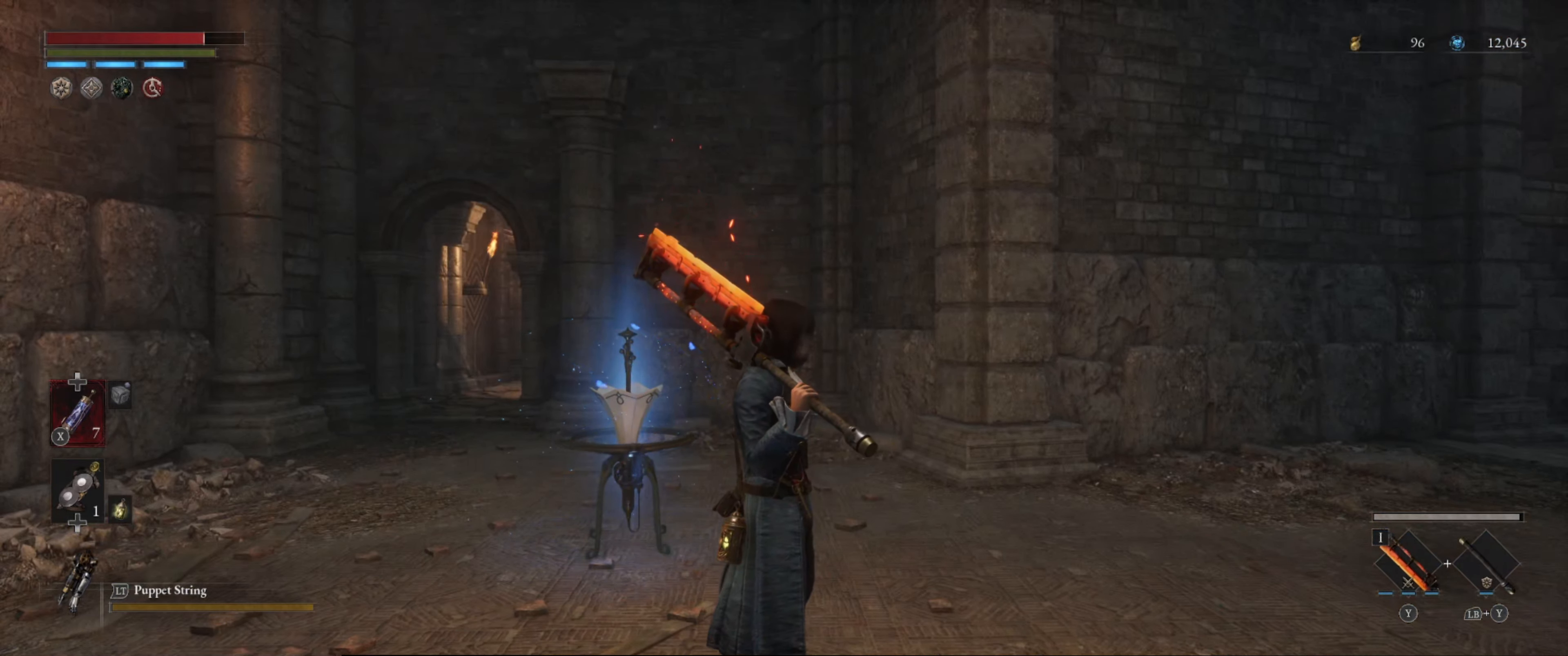
{"buttons": [], "left_stick": "center", "right_stick": "center", "events": []}
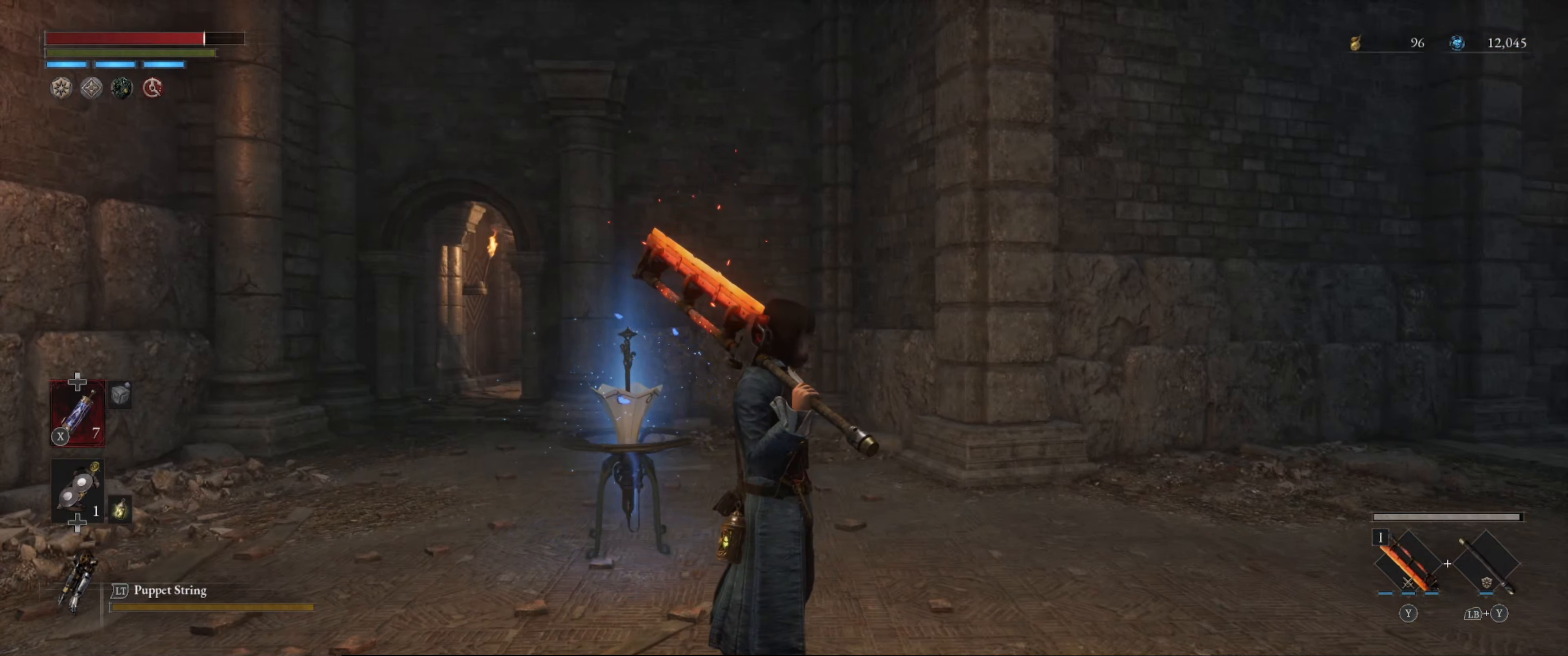
{"buttons": [], "left_stick": "center", "right_stick": "center", "events": []}
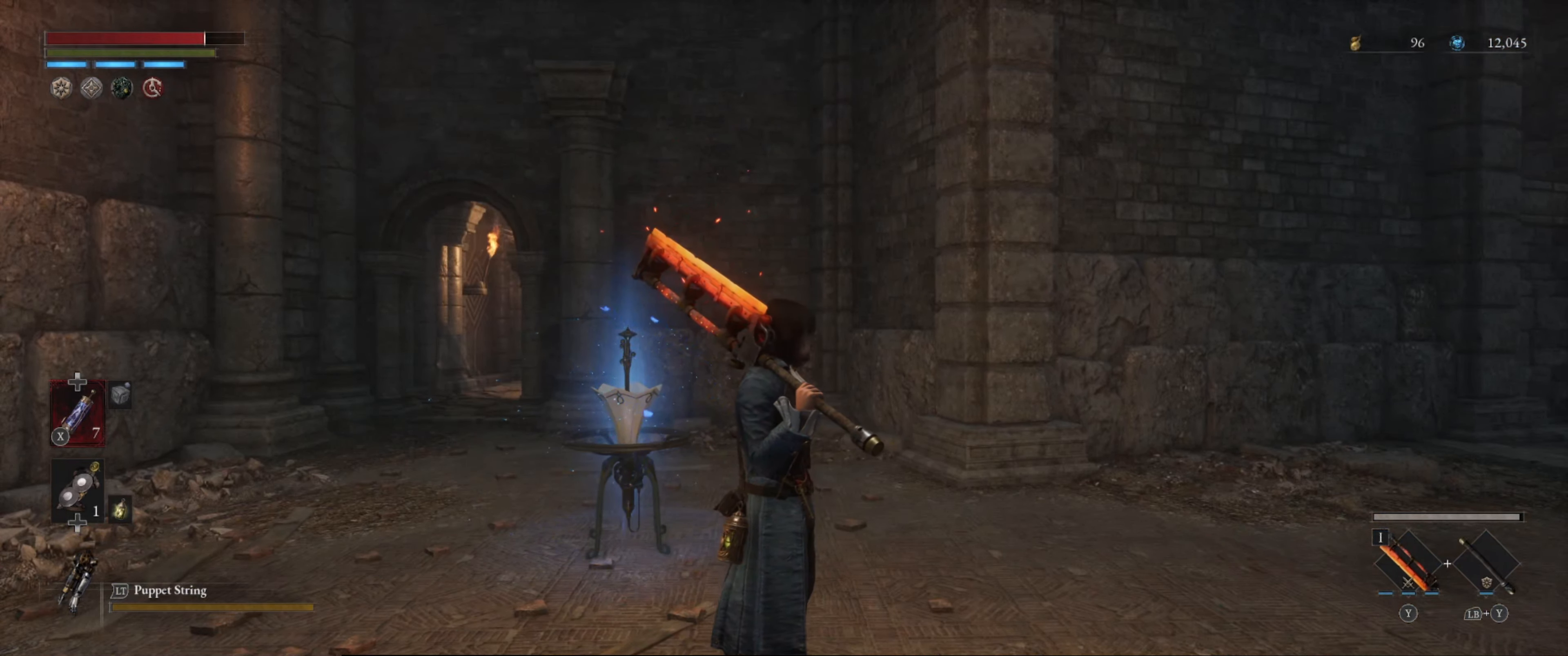
{"buttons": [], "left_stick": "center", "right_stick": "center", "events": []}
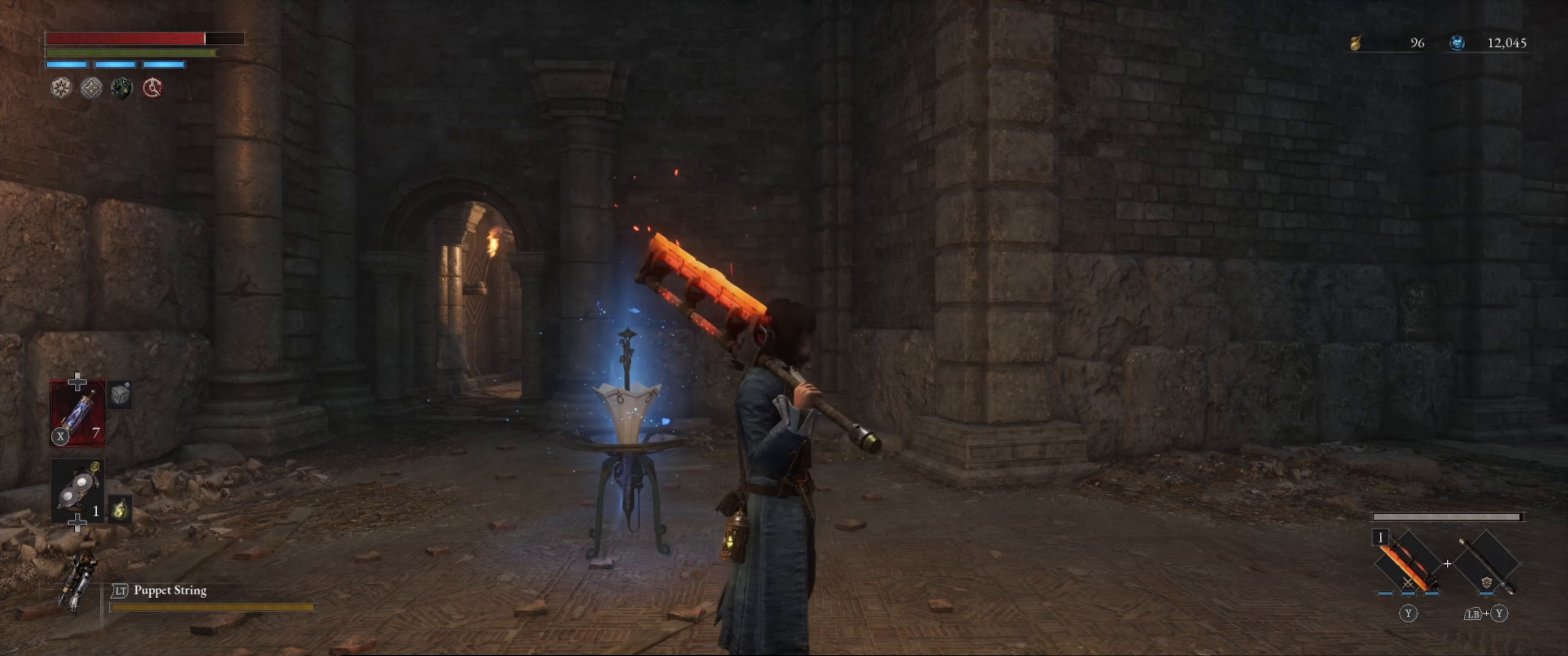
{"buttons": [], "left_stick": "center", "right_stick": "center", "events": []}
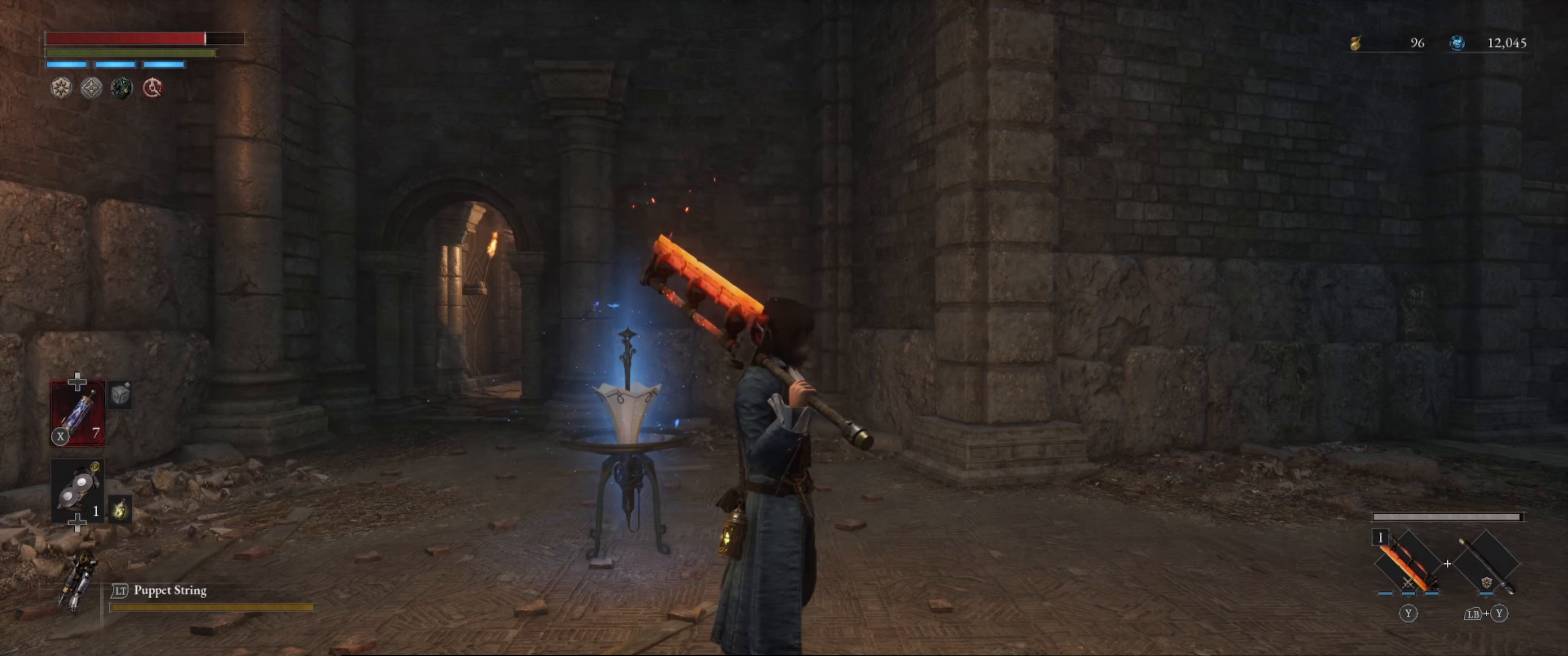
{"buttons": [], "left_stick": "center", "right_stick": "center", "events": []}
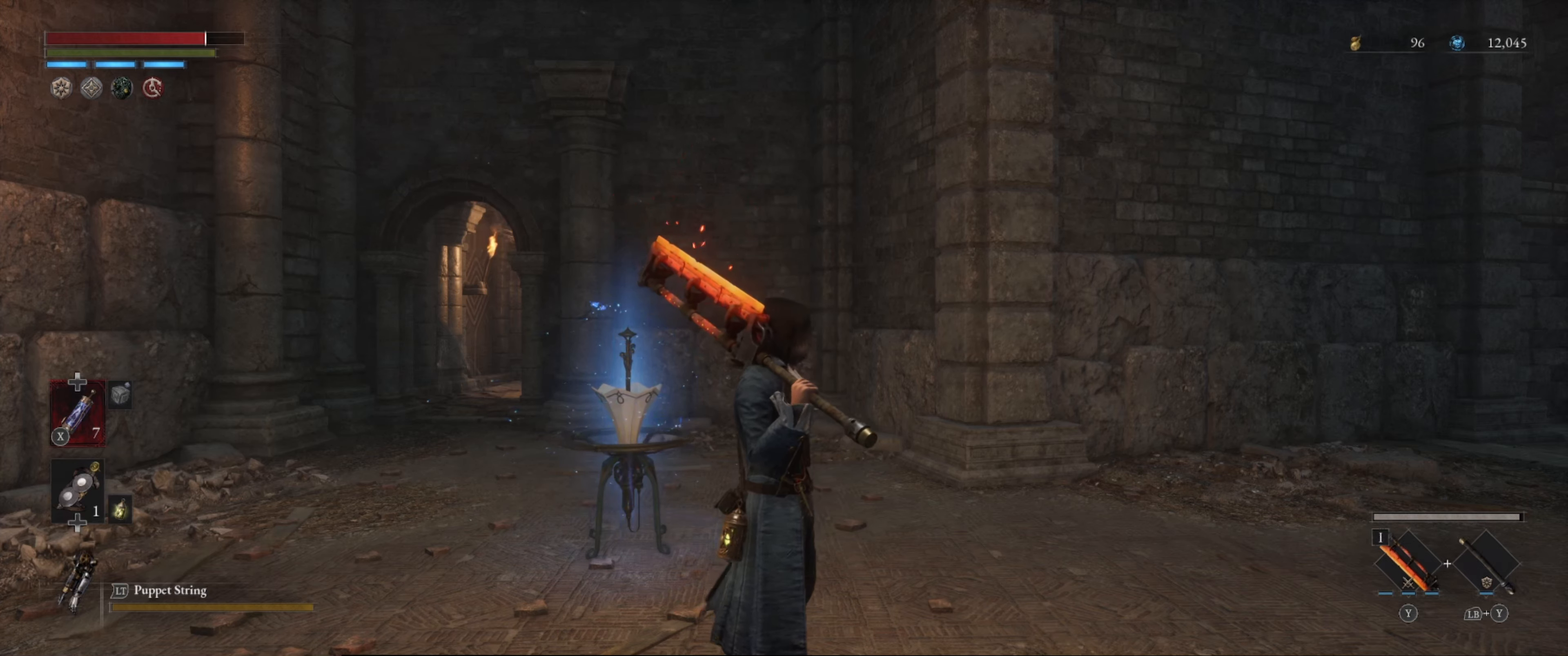
{"buttons": [], "left_stick": "center", "right_stick": "center", "events": []}
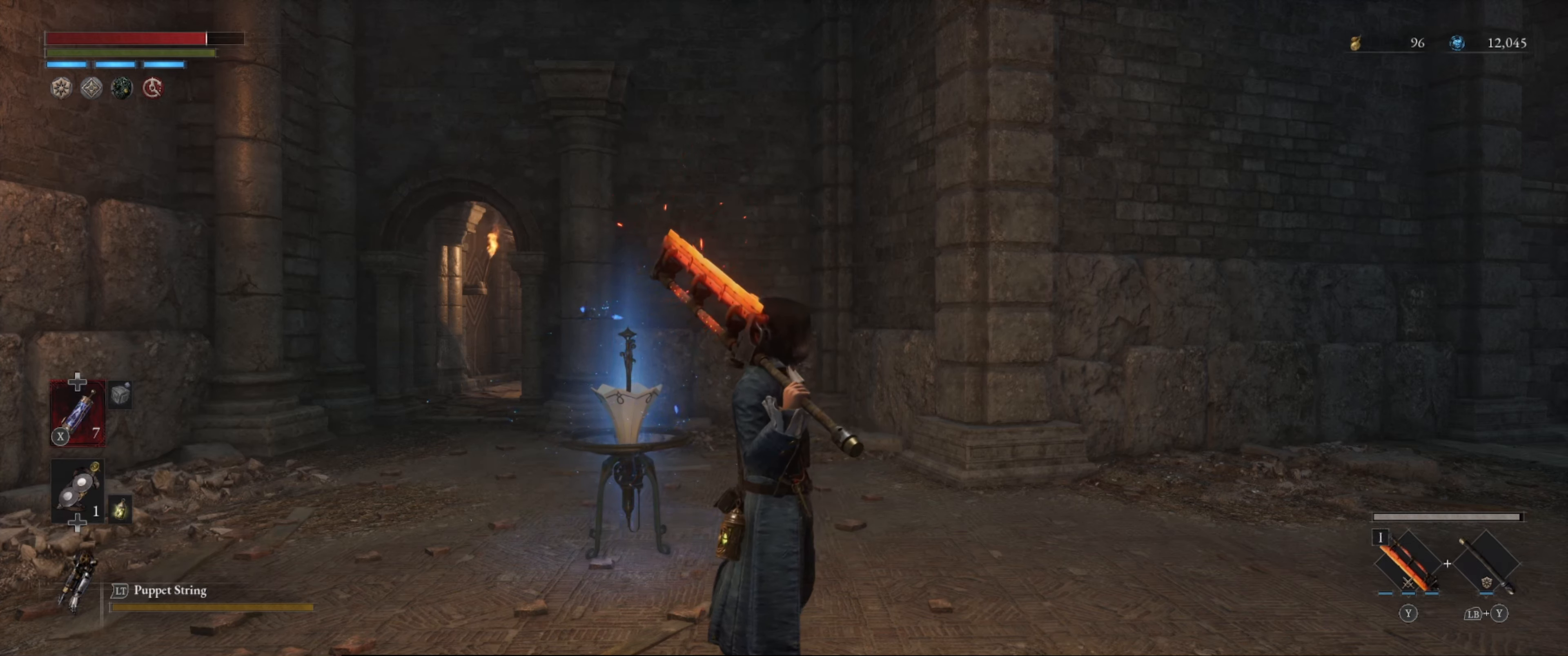
{"buttons": [], "left_stick": "up-left", "right_stick": "center", "events": [[150, "left_stick", "up-left"]]}
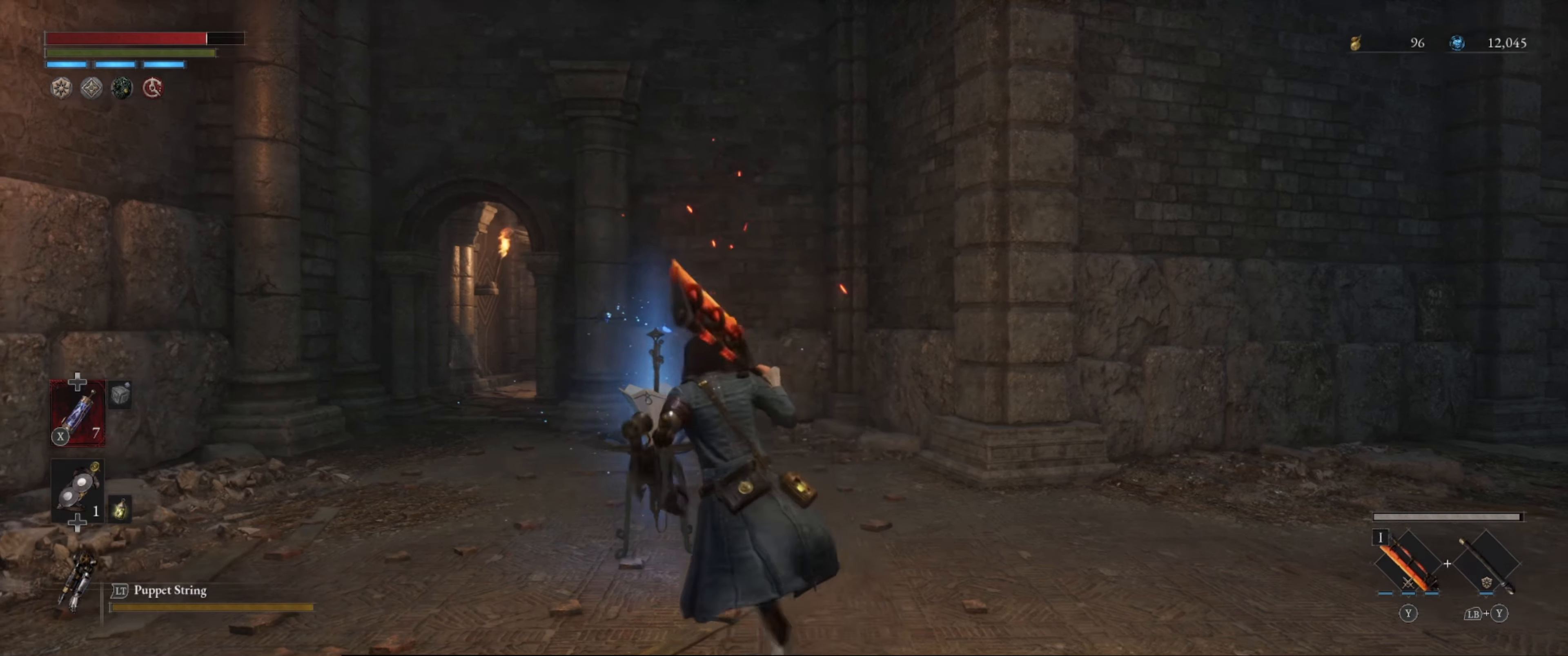
{"buttons": [], "left_stick": "center", "right_stick": "center", "events": [[117, "A", "down"], [184, "left_stick", "center"], [200, "A", "up"]]}
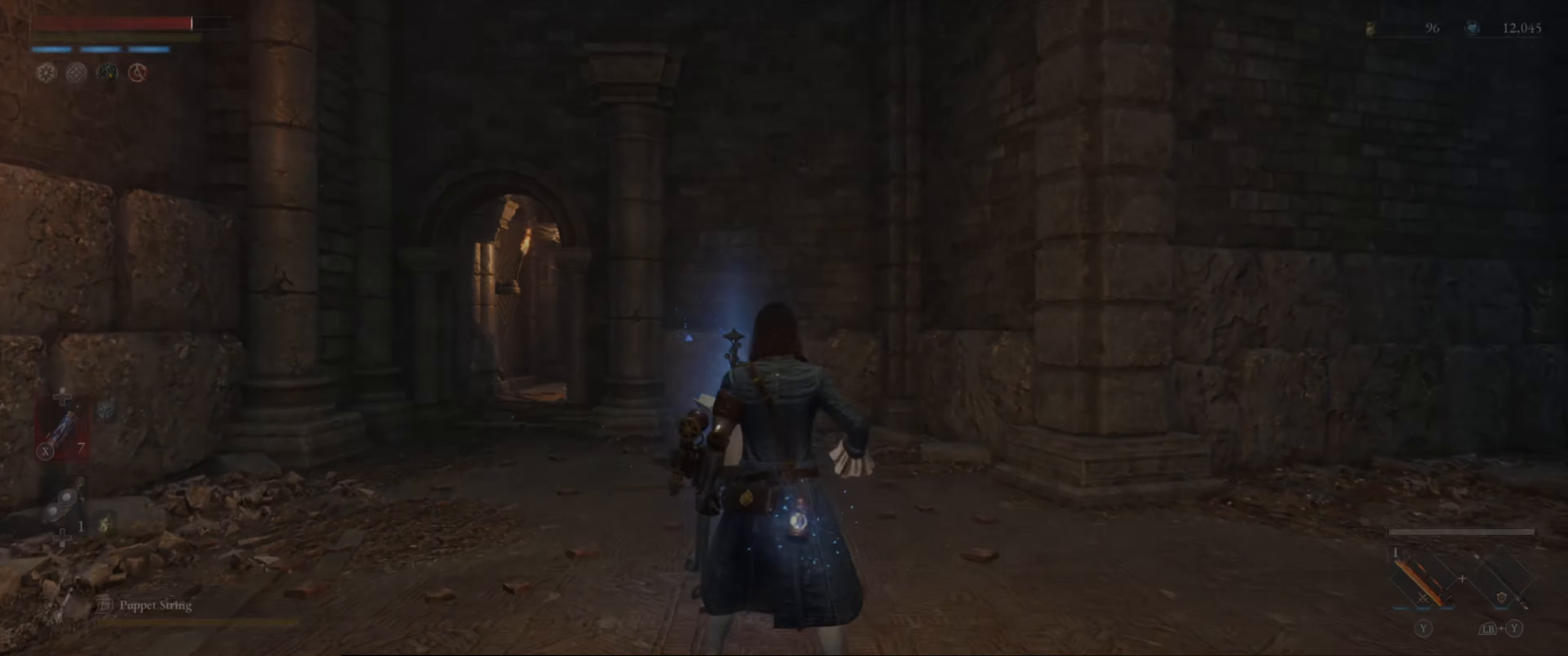
{"buttons": [], "left_stick": "center", "right_stick": "center", "events": [[184, "right_stick", "right"], [384, "right_stick", "center"]]}
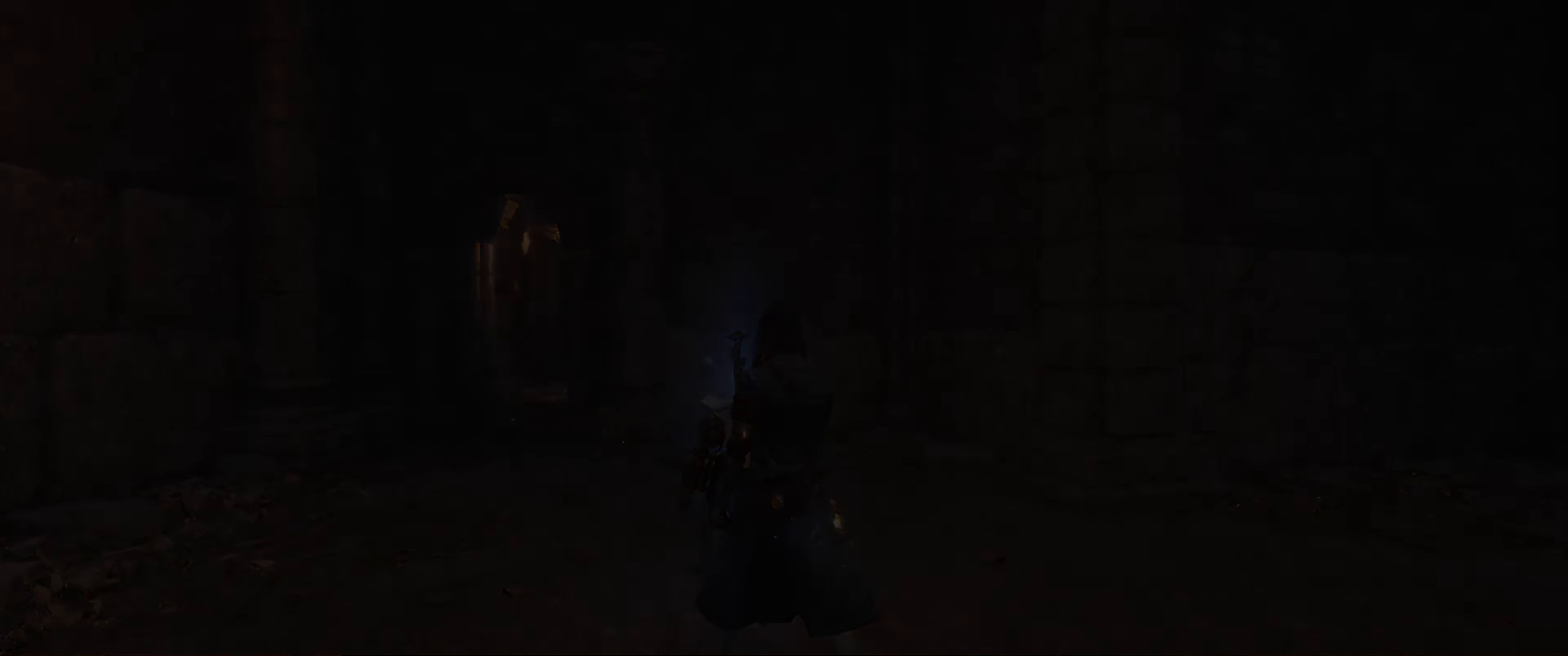
{"buttons": [], "left_stick": "center", "right_stick": "center", "events": []}
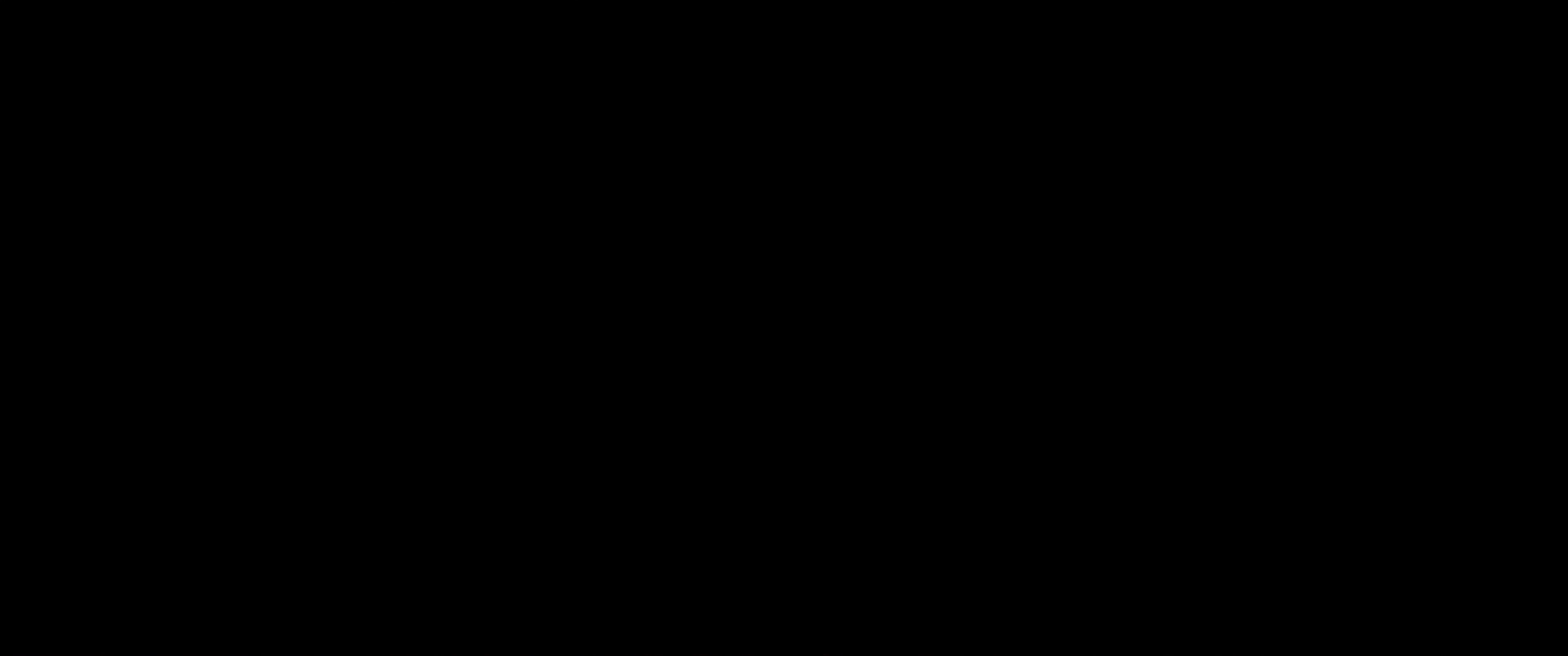
{"buttons": [], "left_stick": "center", "right_stick": "center", "events": []}
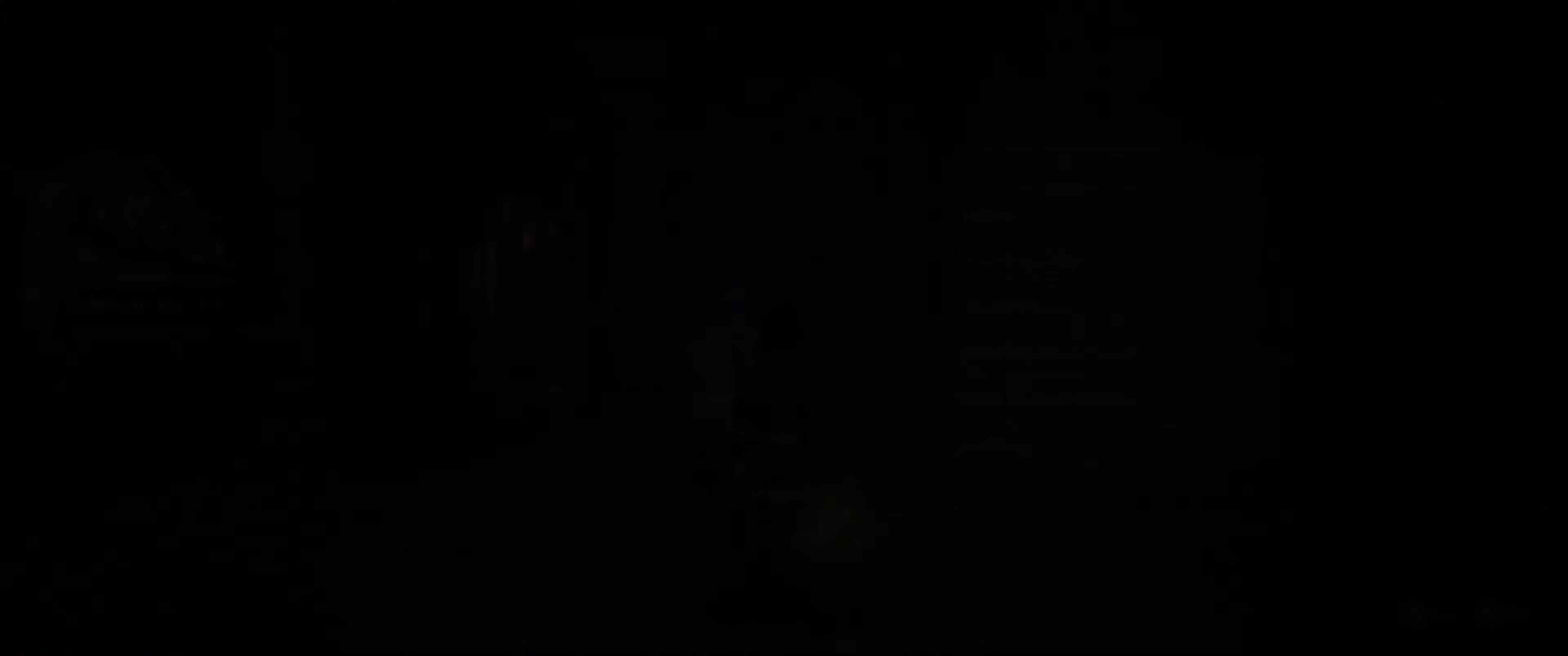
{"buttons": [], "left_stick": "center", "right_stick": "center", "events": []}
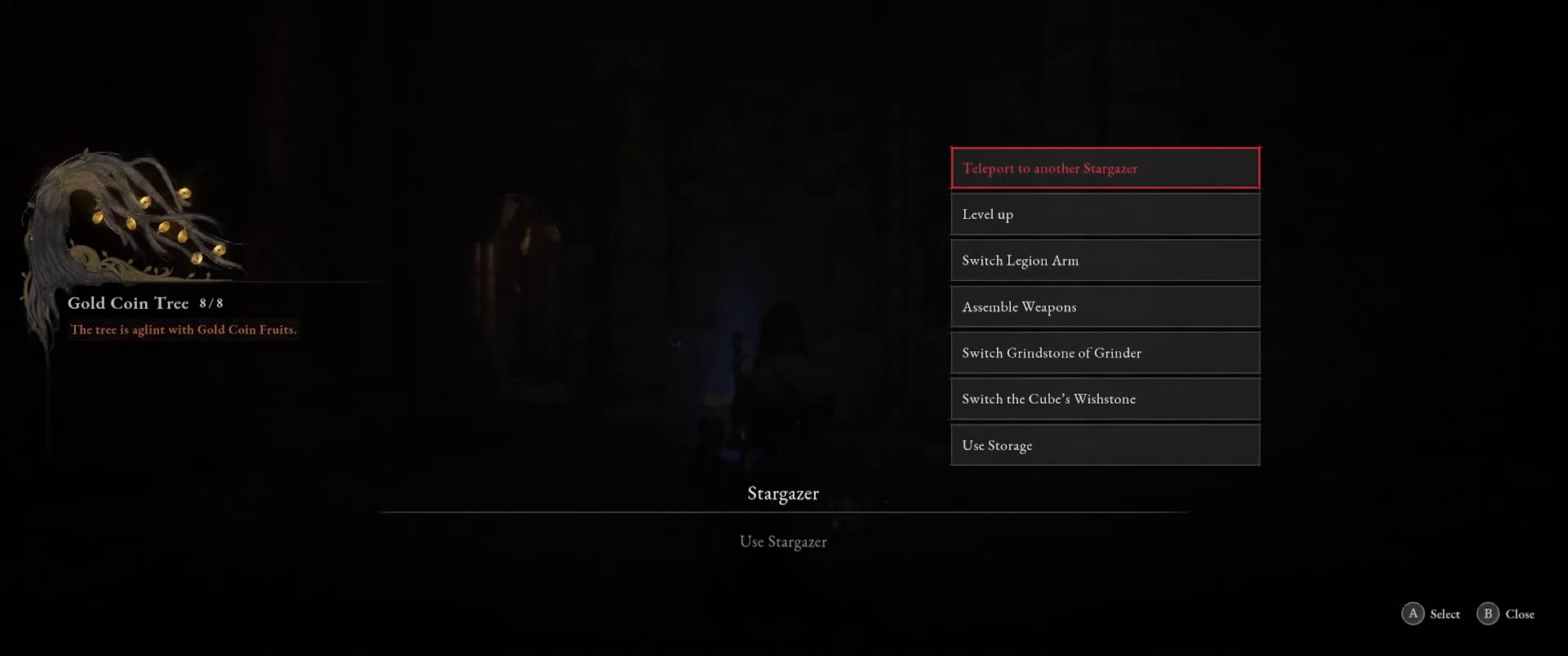
{"buttons": [], "left_stick": "center", "right_stick": "center", "events": [[166, "B", "down"], [383, "B", "up"]]}
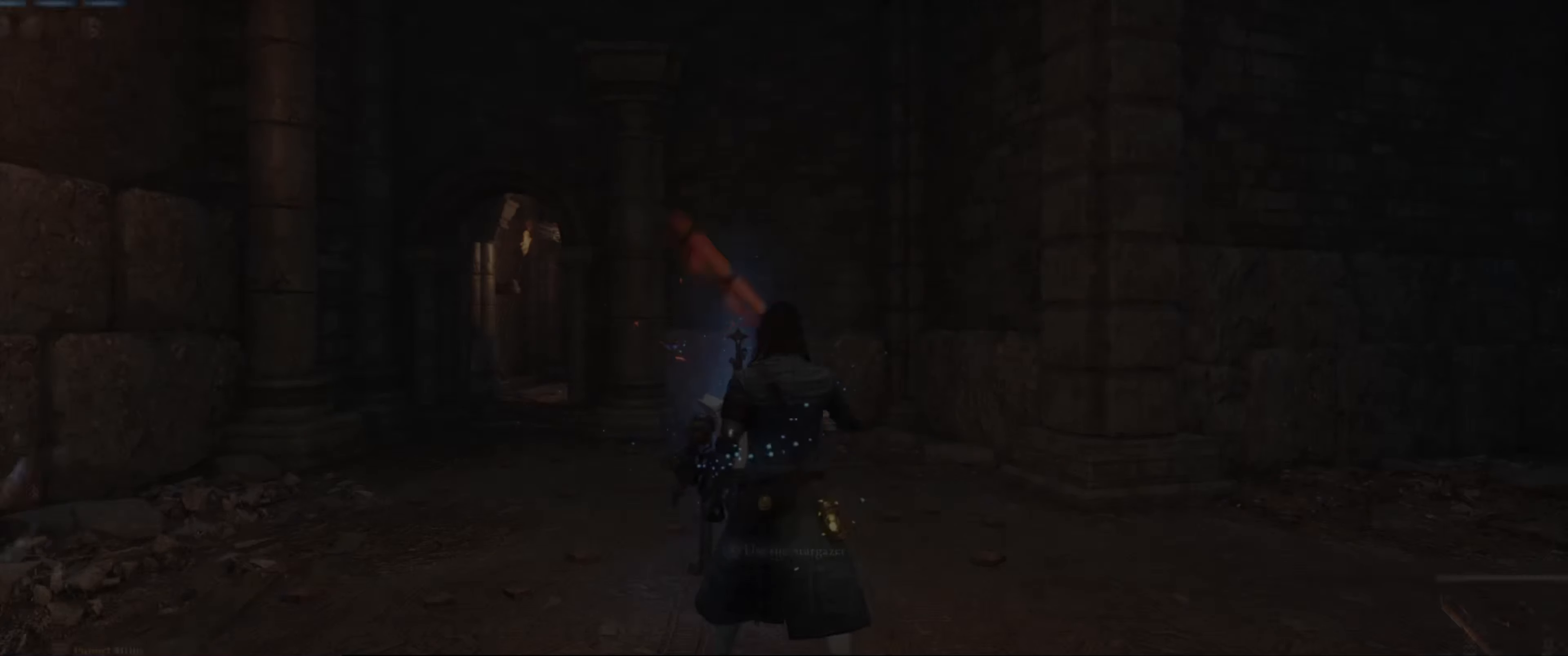
{"buttons": [], "left_stick": "center", "right_stick": "right", "events": [[366, "right_stick", "right"]]}
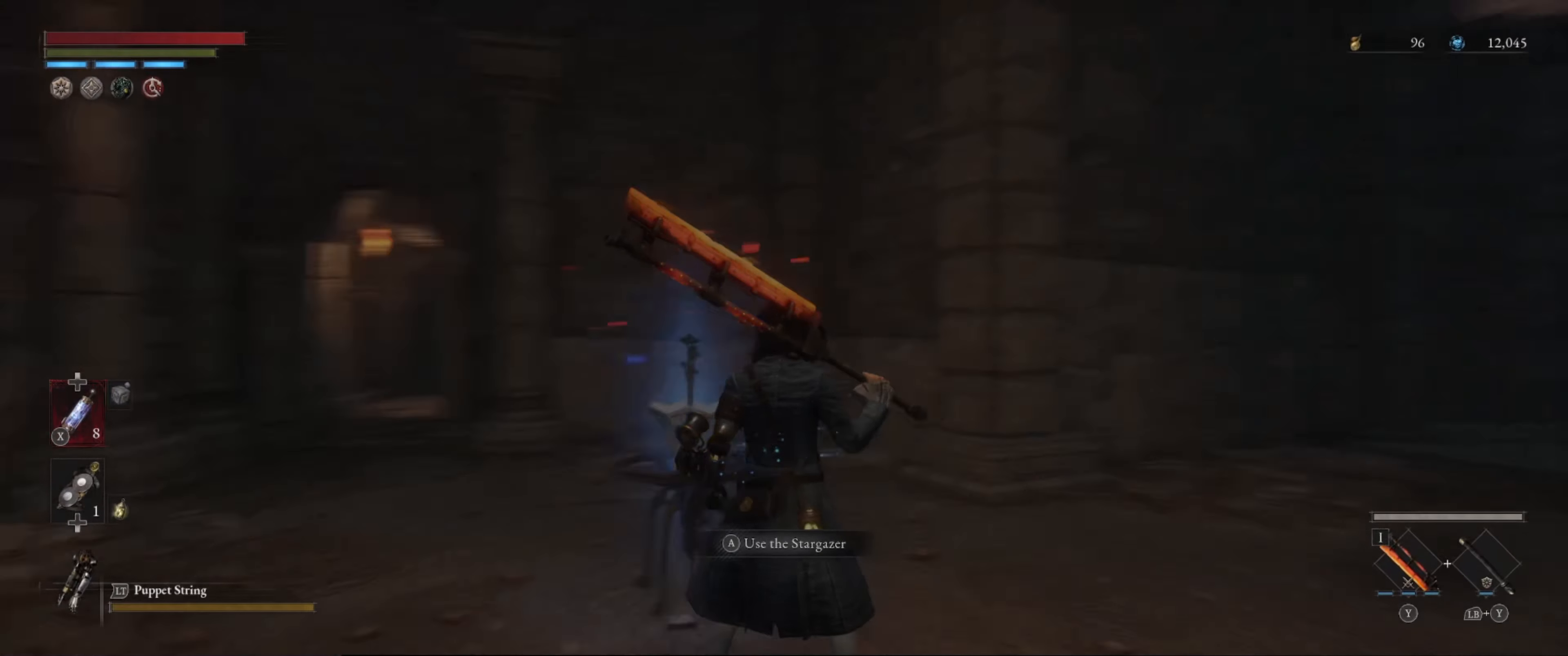
{"buttons": [], "left_stick": "up-right", "right_stick": "right", "events": [[116, "left_stick", "up-right"]]}
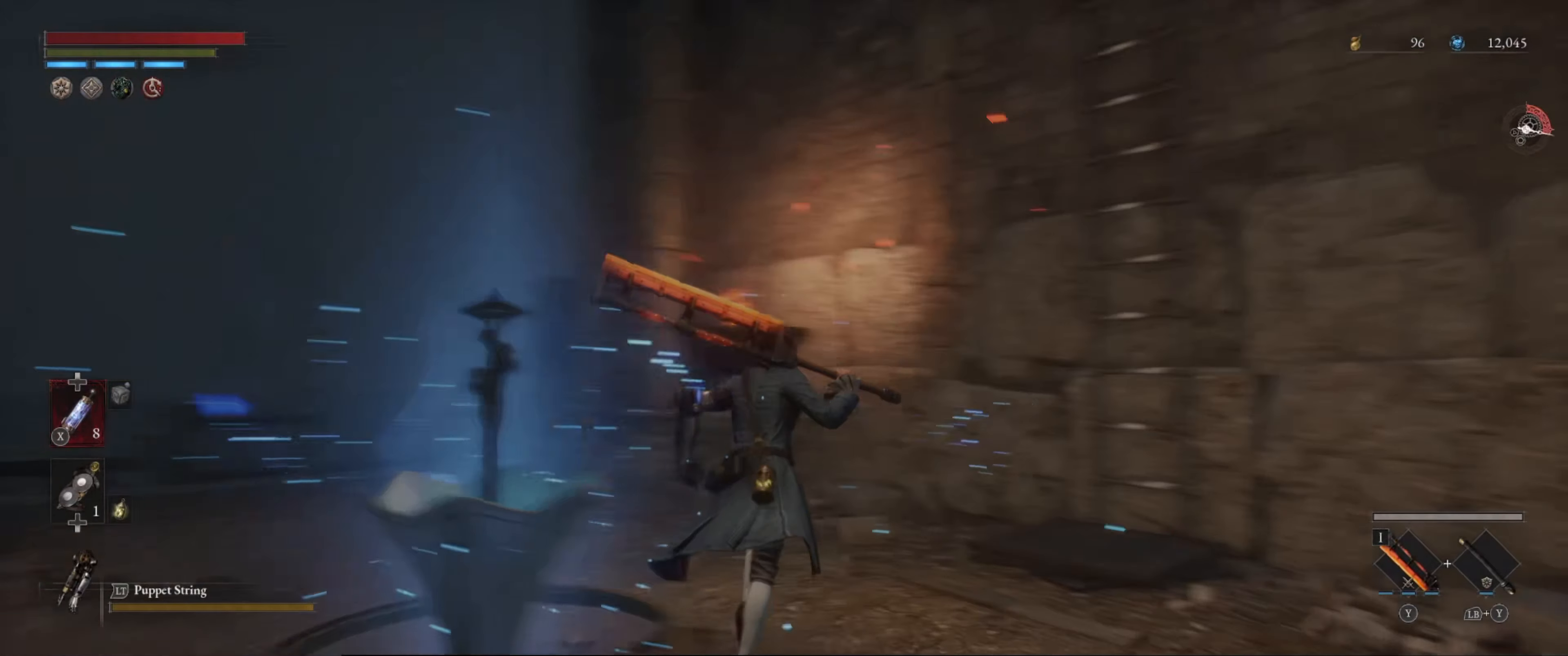
{"buttons": [], "left_stick": "left", "right_stick": "down-right", "events": [[66, "right_stick", "center"], [333, "right_stick", "down-right"], [416, "left_stick", "center"], [483, "left_stick", "left"]]}
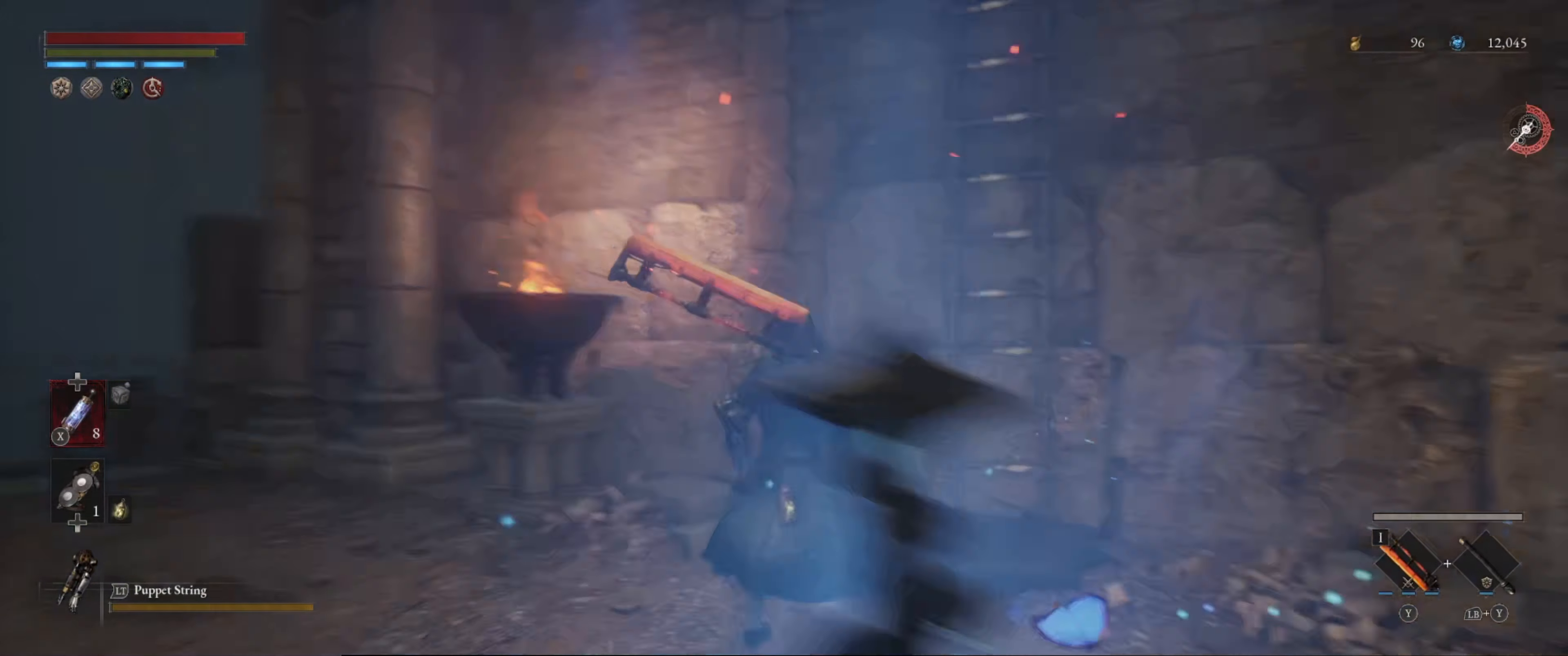
{"buttons": [], "left_stick": "center", "right_stick": "center", "events": [[16, "left_stick", "down-left"], [16, "right_stick", "right"], [200, "left_stick", "down"], [366, "right_stick", "center"], [383, "left_stick", "center"]]}